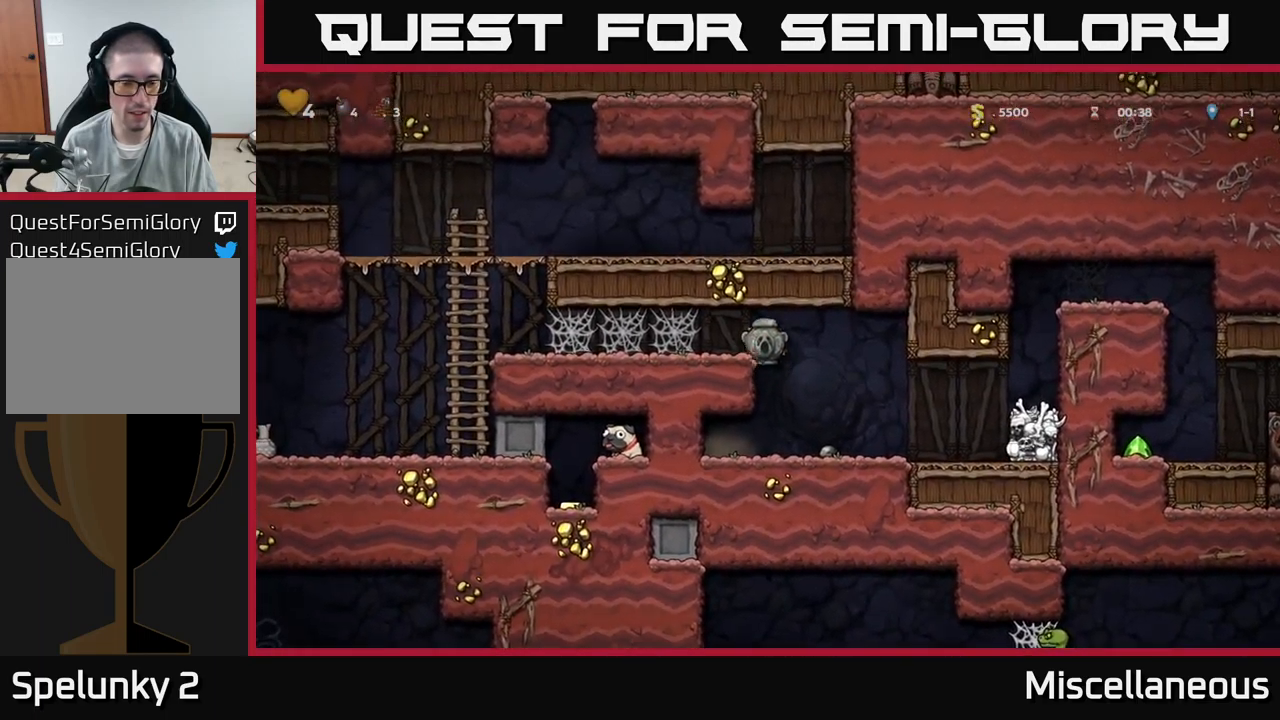
Gameplay with a controller (Xbox layout); each line is a JSON object with the inputs held at the frame after it. "events" lists button and stick changes between this image and that frame as [ms after this image, input, new state], when the widget could be followed in between. Not read: left_stick right_stick.
{"buttons": ["DPAD_LEFT"], "events": [[50, "A", "up"], [200, "A", "down"], [317, "A", "up"], [384, "A", "down"], [484, "A", "up"]]}
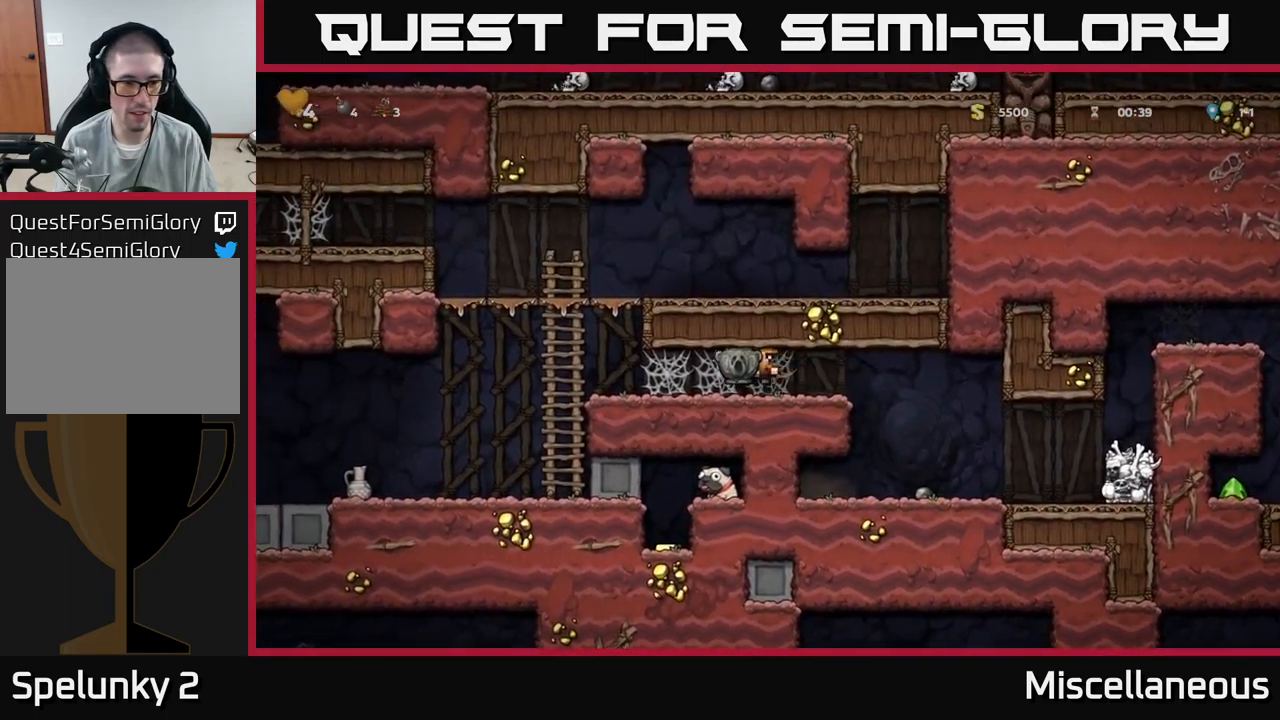
{"buttons": ["A", "DPAD_LEFT"], "events": [[84, "A", "down"], [184, "A", "up"], [250, "A", "down"], [367, "A", "up"], [450, "A", "down"]]}
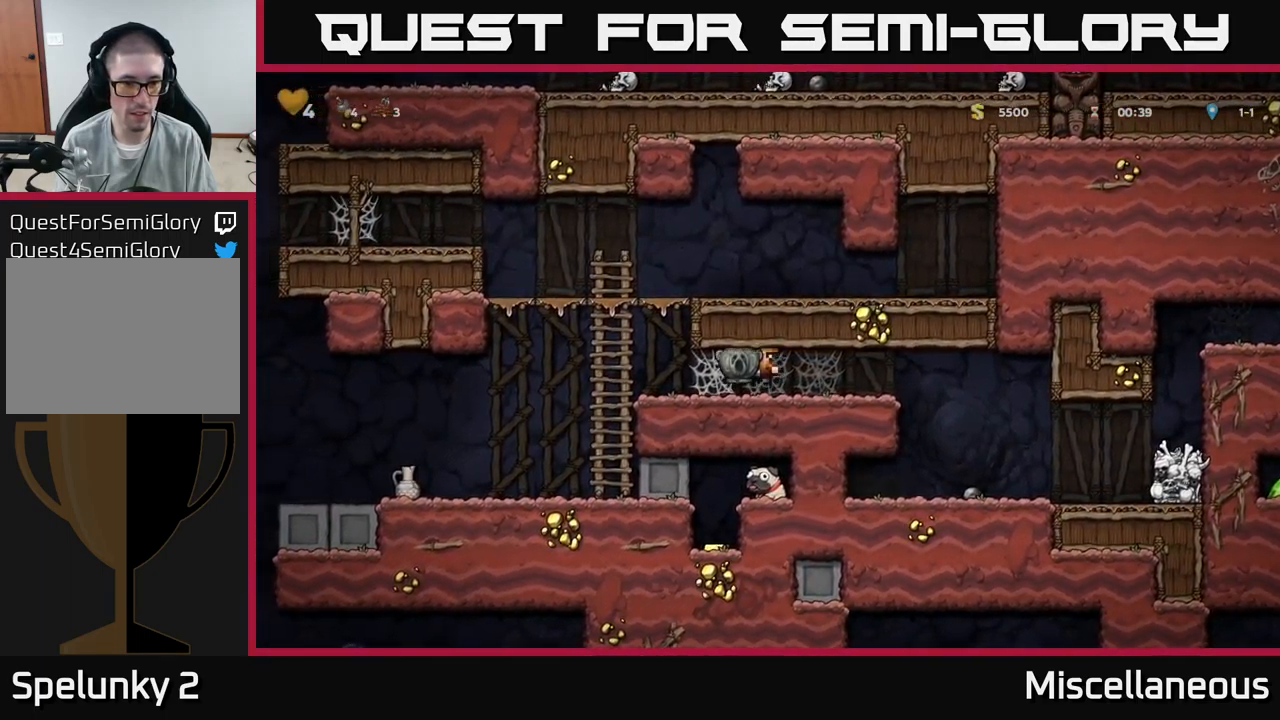
{"buttons": ["DPAD_LEFT"], "events": [[50, "A", "up"], [134, "A", "down"], [234, "A", "up"]]}
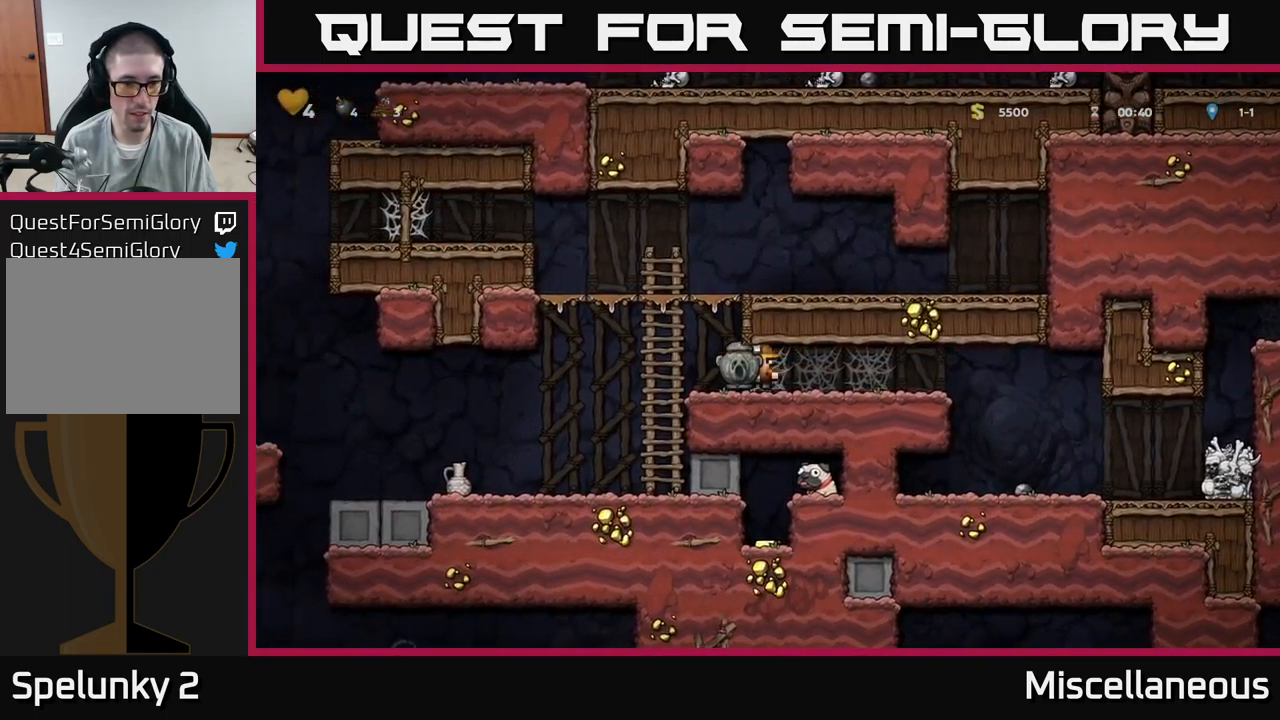
{"buttons": ["DPAD_LEFT"], "events": []}
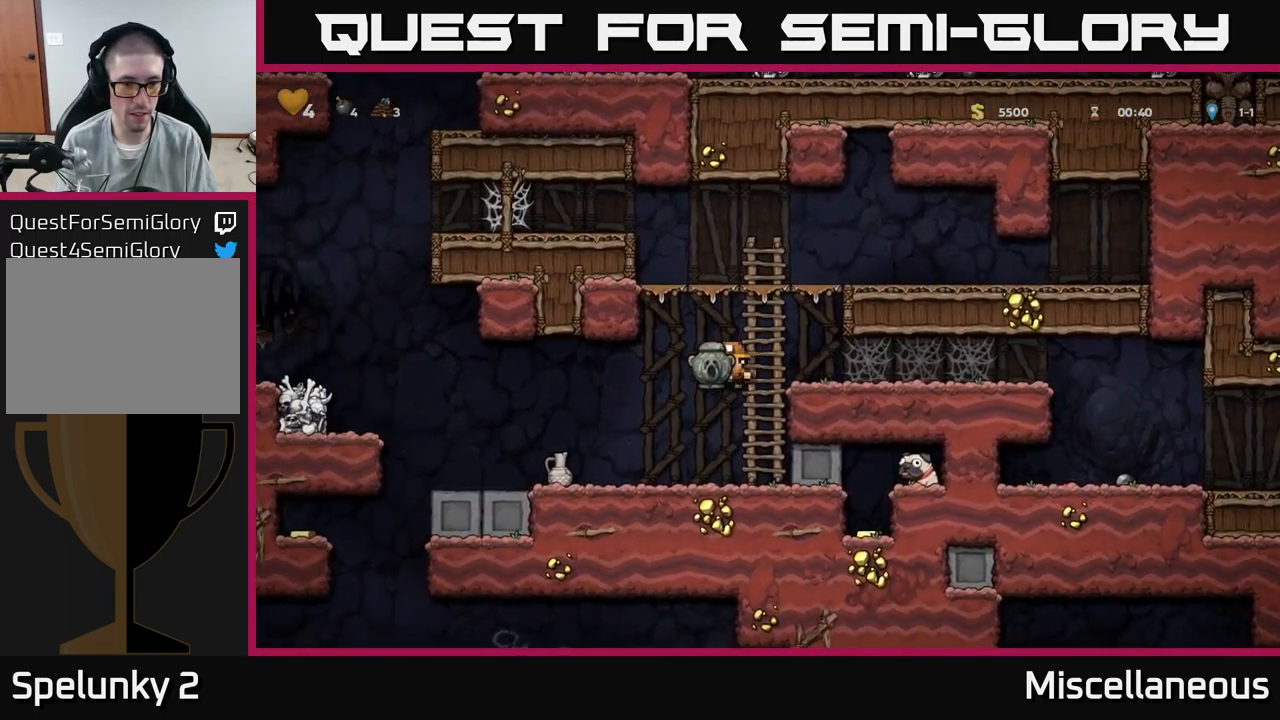
{"buttons": [], "events": [[67, "DPAD_LEFT", "up"], [267, "DPAD_DOWN", "down"], [384, "X", "down"], [484, "X", "up"], [500, "DPAD_DOWN", "up"]]}
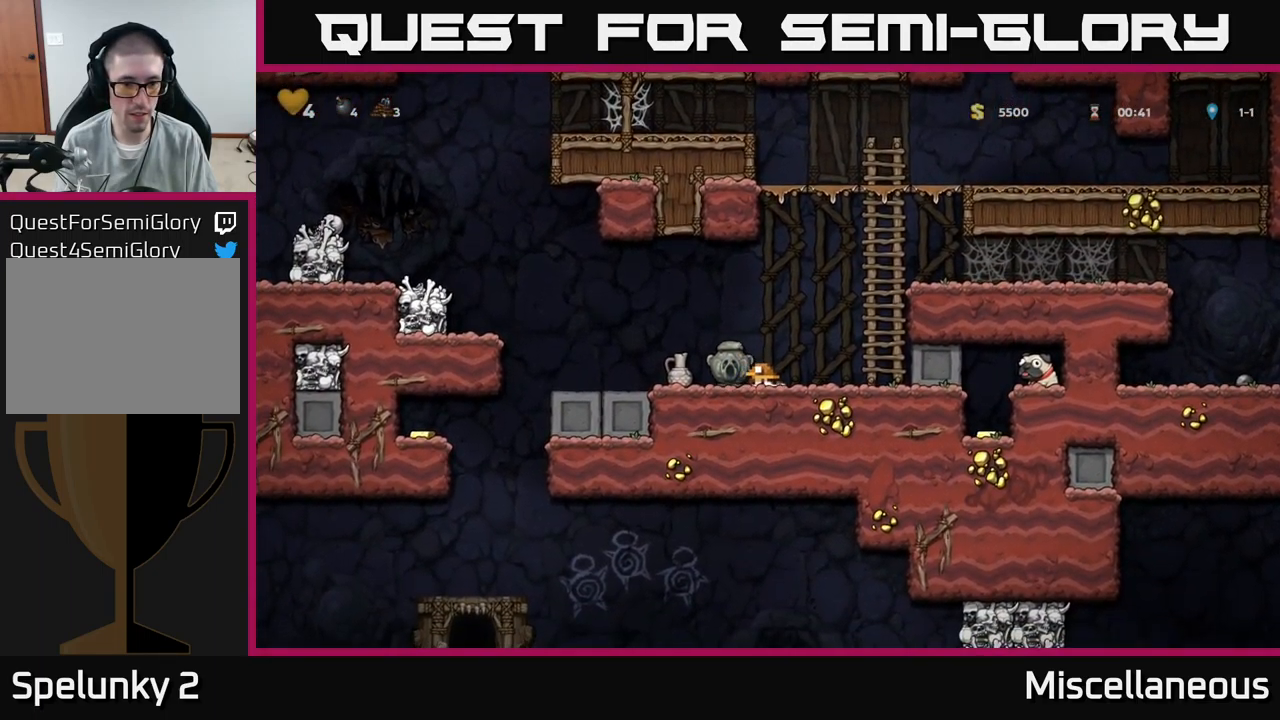
{"buttons": [], "events": [[67, "DPAD_LEFT", "down"], [284, "DPAD_DOWN", "down"], [284, "DPAD_LEFT", "up"], [384, "X", "down"], [467, "DPAD_DOWN", "up"], [467, "X", "up"]]}
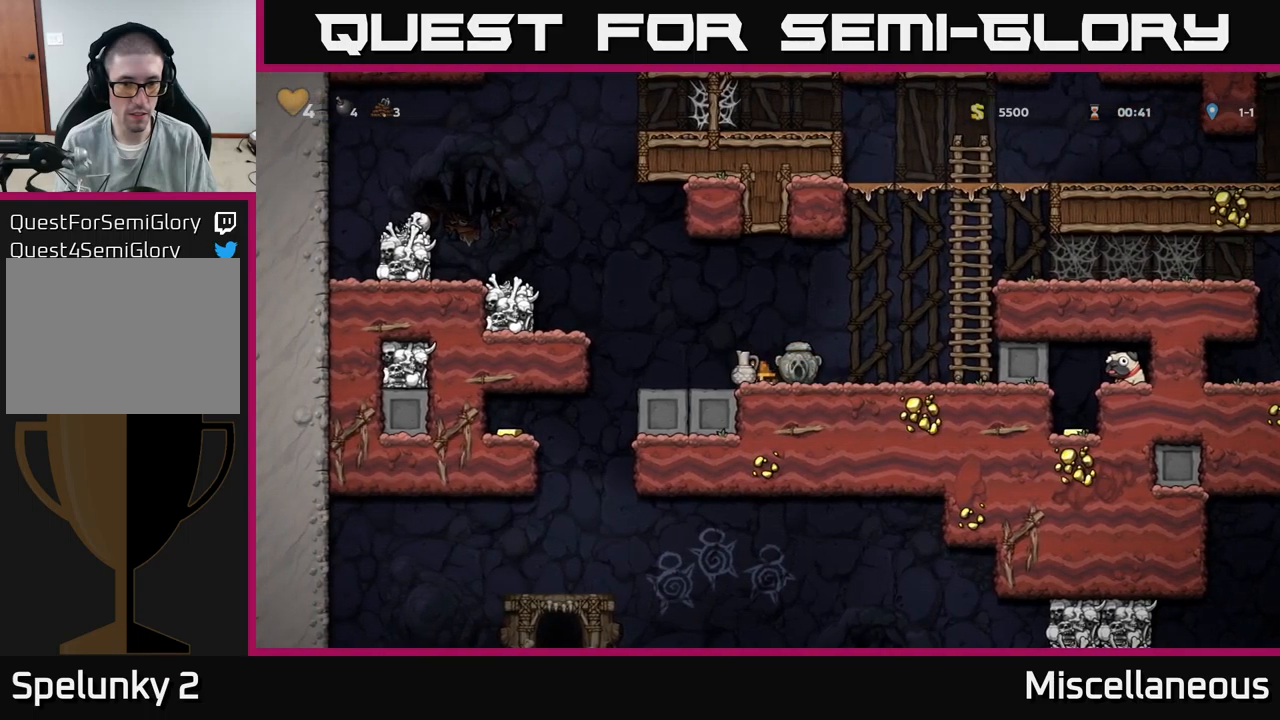
{"buttons": [], "events": [[133, "X", "down"], [200, "X", "up"]]}
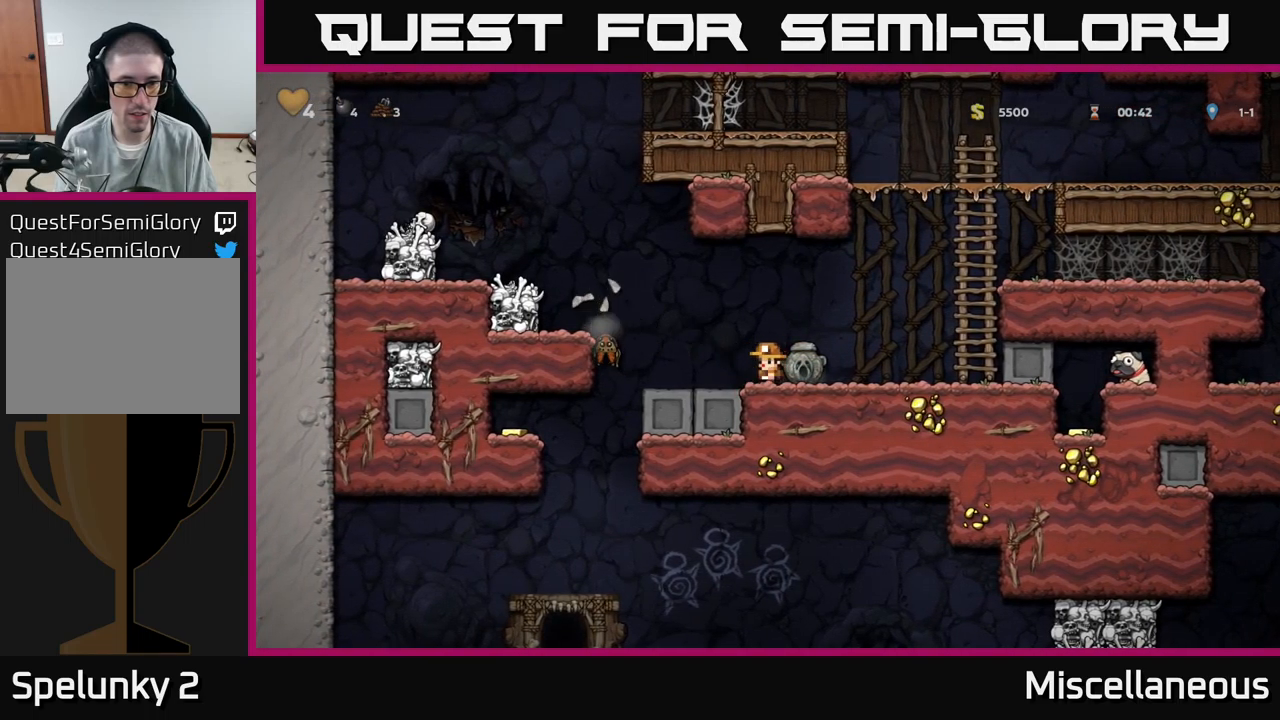
{"buttons": ["DPAD_RIGHT"], "events": [[116, "DPAD_RIGHT", "down"]]}
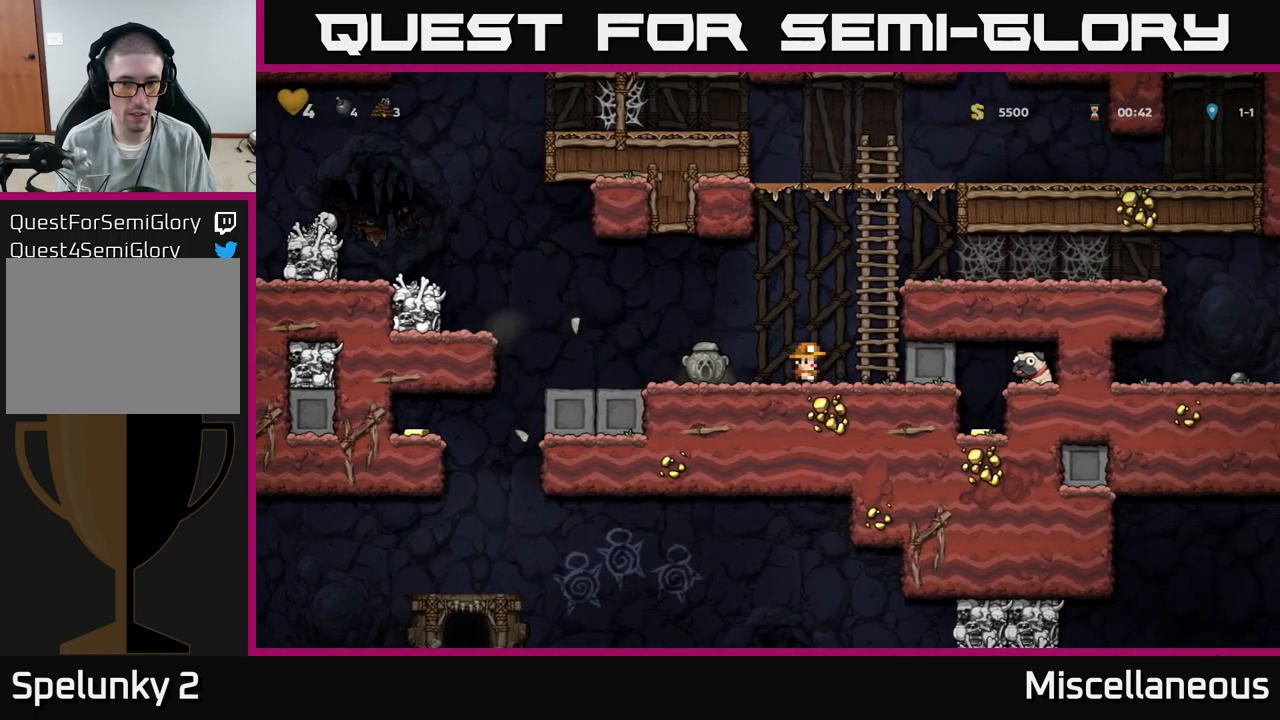
{"buttons": ["DPAD_RIGHT"], "events": []}
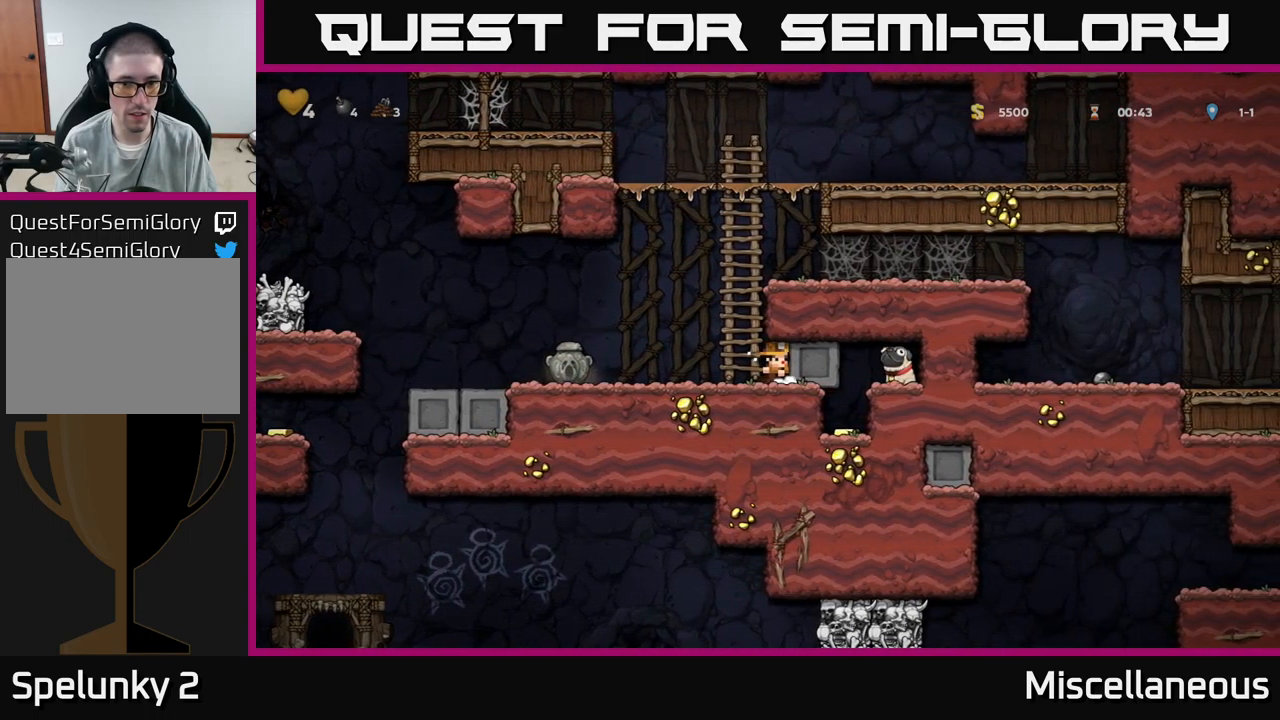
{"buttons": ["DPAD_RIGHT"], "events": [[283, "DPAD_RIGHT", "up"], [466, "DPAD_RIGHT", "down"]]}
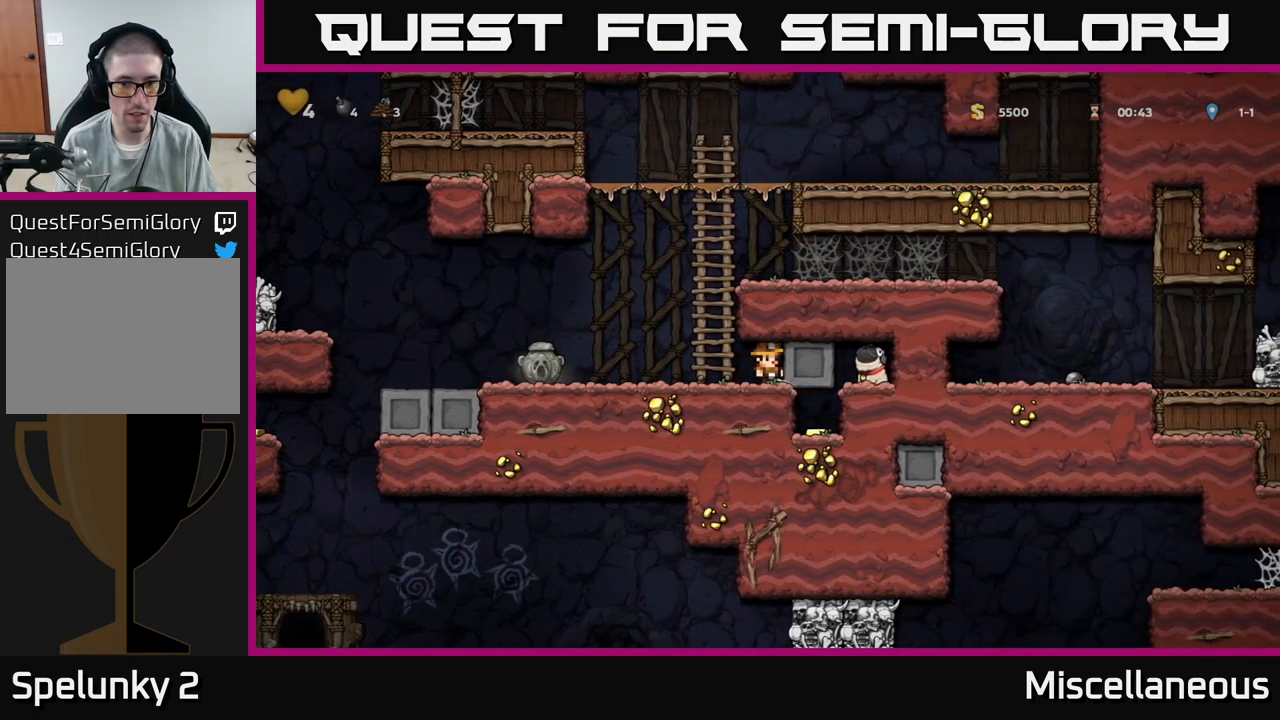
{"buttons": ["DPAD_RIGHT"], "events": []}
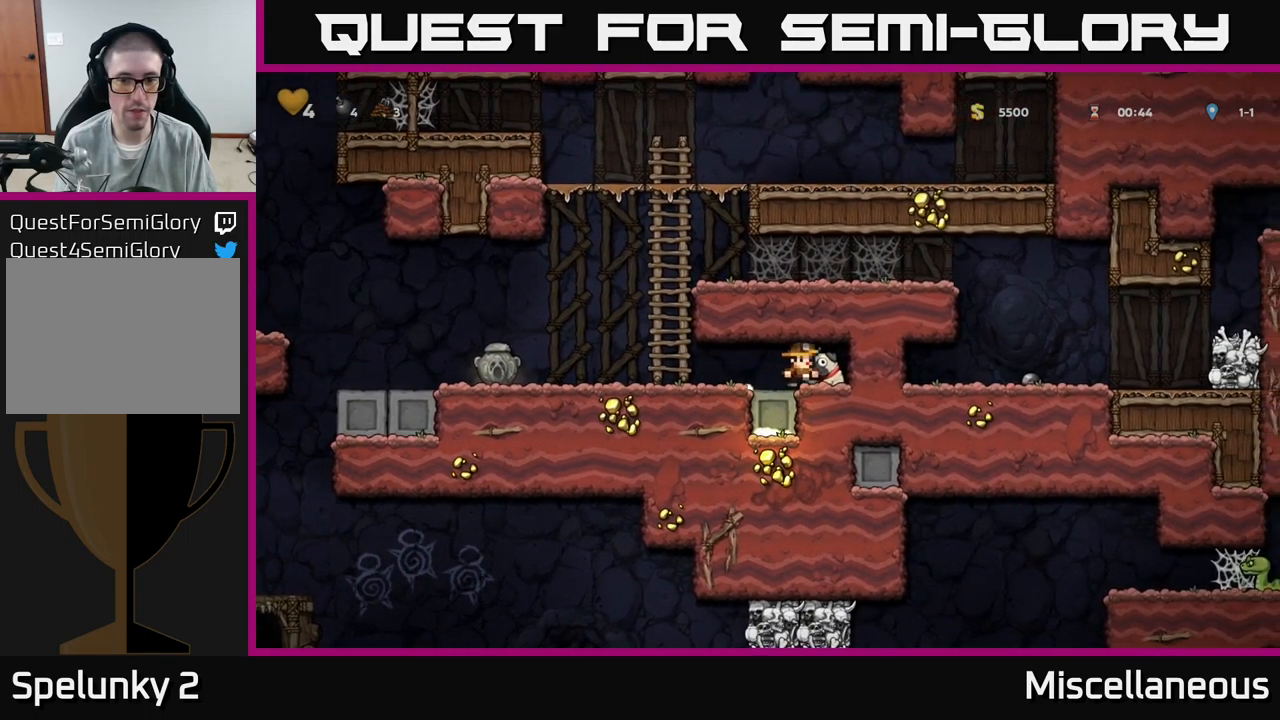
{"buttons": ["DPAD_LEFT"], "events": [[66, "DPAD_DOWN", "down"], [100, "DPAD_RIGHT", "up"], [150, "X", "down"], [183, "DPAD_LEFT", "down"], [216, "X", "up"], [250, "DPAD_DOWN", "up"]]}
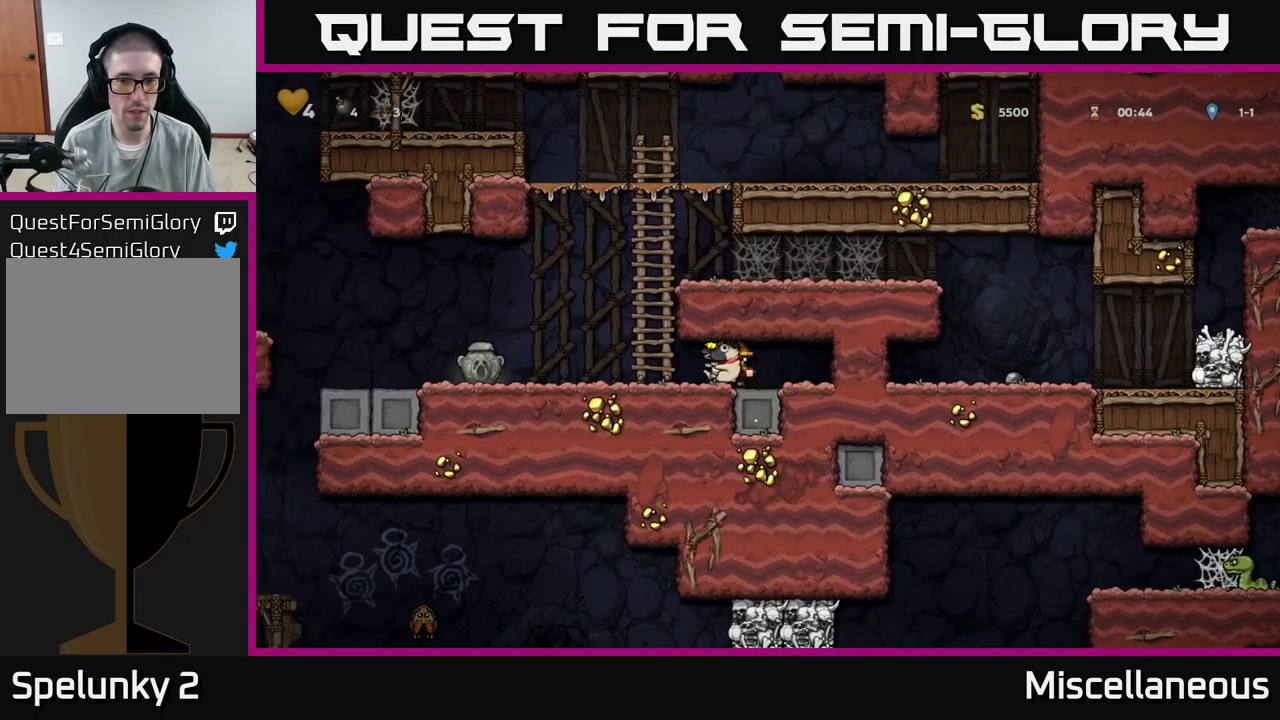
{"buttons": ["DPAD_LEFT"], "events": []}
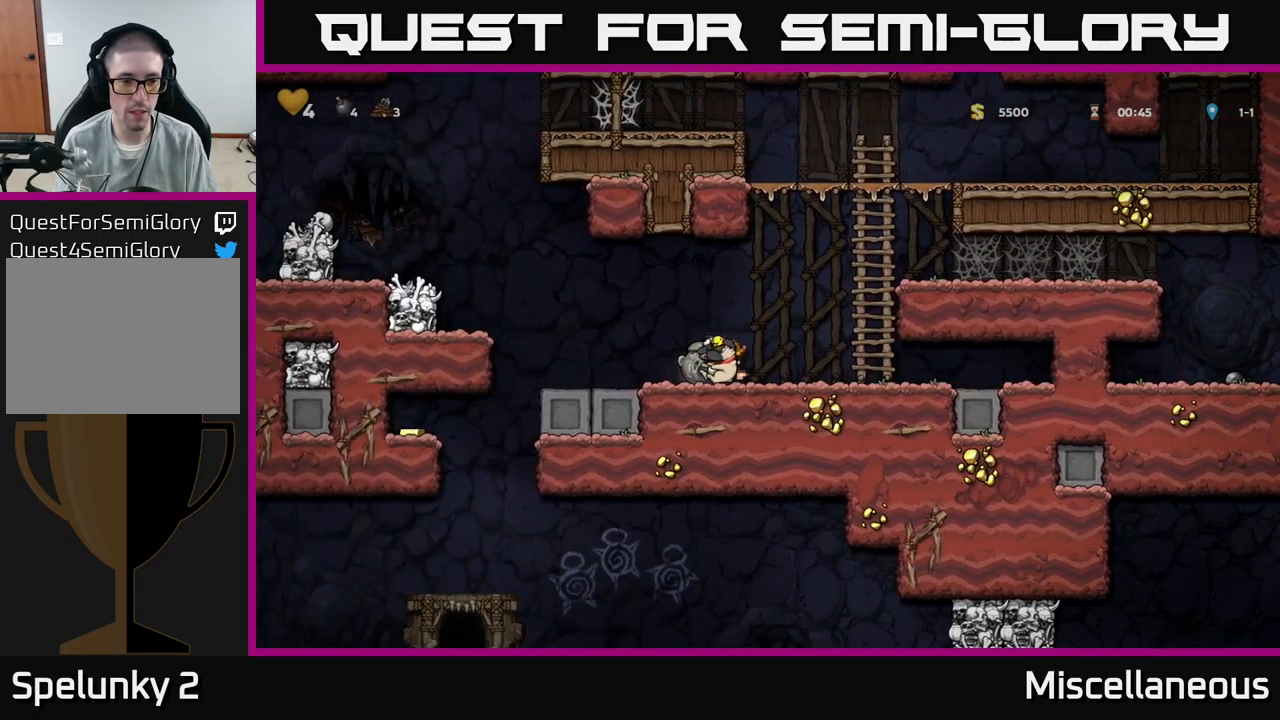
{"buttons": ["DPAD_RIGHT"], "events": [[183, "DPAD_DOWN", "down"], [183, "DPAD_LEFT", "up"], [266, "X", "down"], [350, "X", "up"], [366, "DPAD_DOWN", "up"], [500, "DPAD_RIGHT", "down"]]}
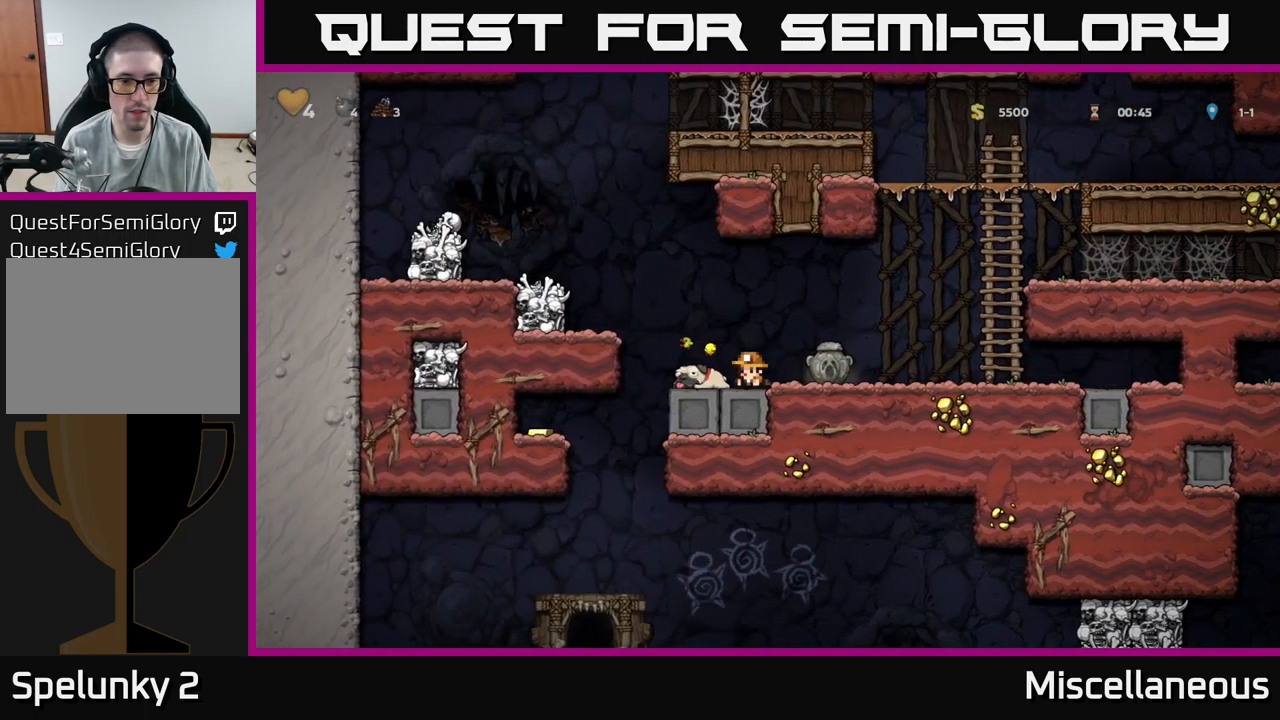
{"buttons": ["DPAD_DOWN"], "events": [[100, "DPAD_RIGHT", "up"], [500, "DPAD_DOWN", "down"]]}
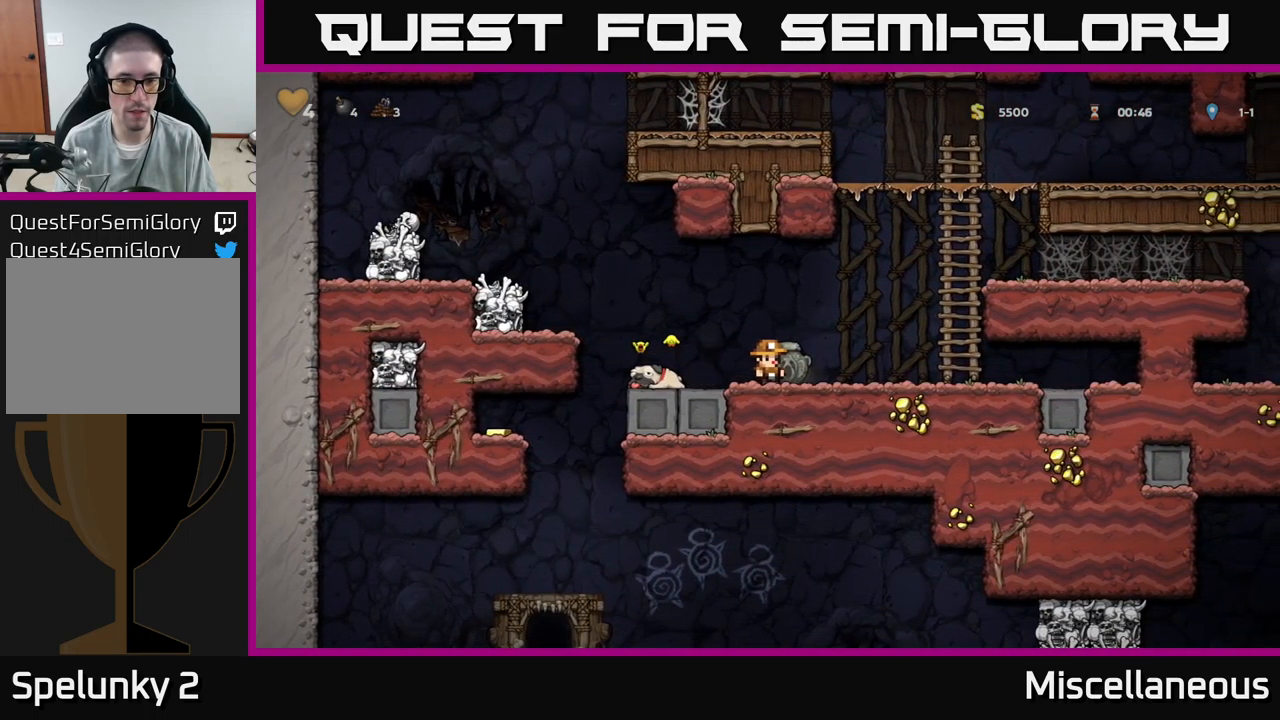
{"buttons": ["A", "DPAD_RIGHT"], "events": [[83, "X", "down"], [116, "DPAD_RIGHT", "down"], [133, "DPAD_DOWN", "up"], [150, "X", "up"], [383, "A", "down"]]}
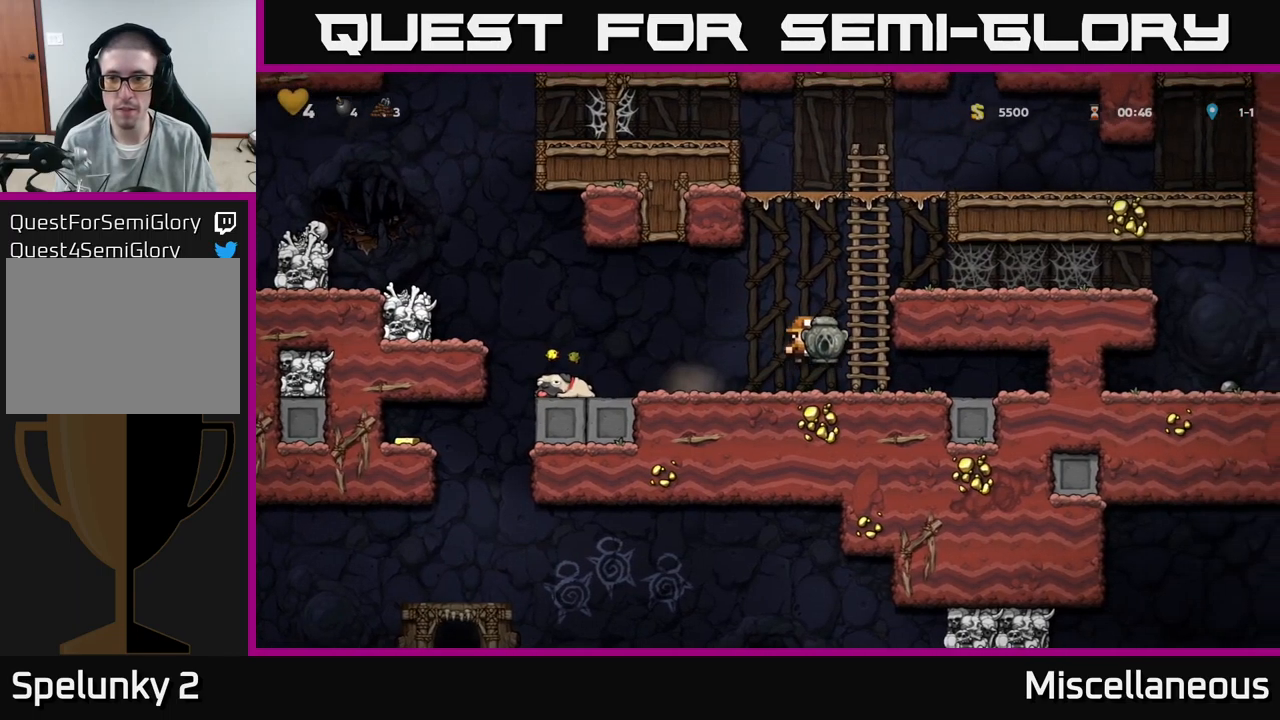
{"buttons": ["DPAD_LEFT"], "events": [[50, "A", "up"], [50, "DPAD_UP", "down"], [67, "DPAD_RIGHT", "up"], [150, "DPAD_RIGHT", "down"], [217, "A", "down"], [233, "DPAD_UP", "up"], [283, "A", "up"], [333, "DPAD_RIGHT", "up"], [450, "DPAD_LEFT", "down"]]}
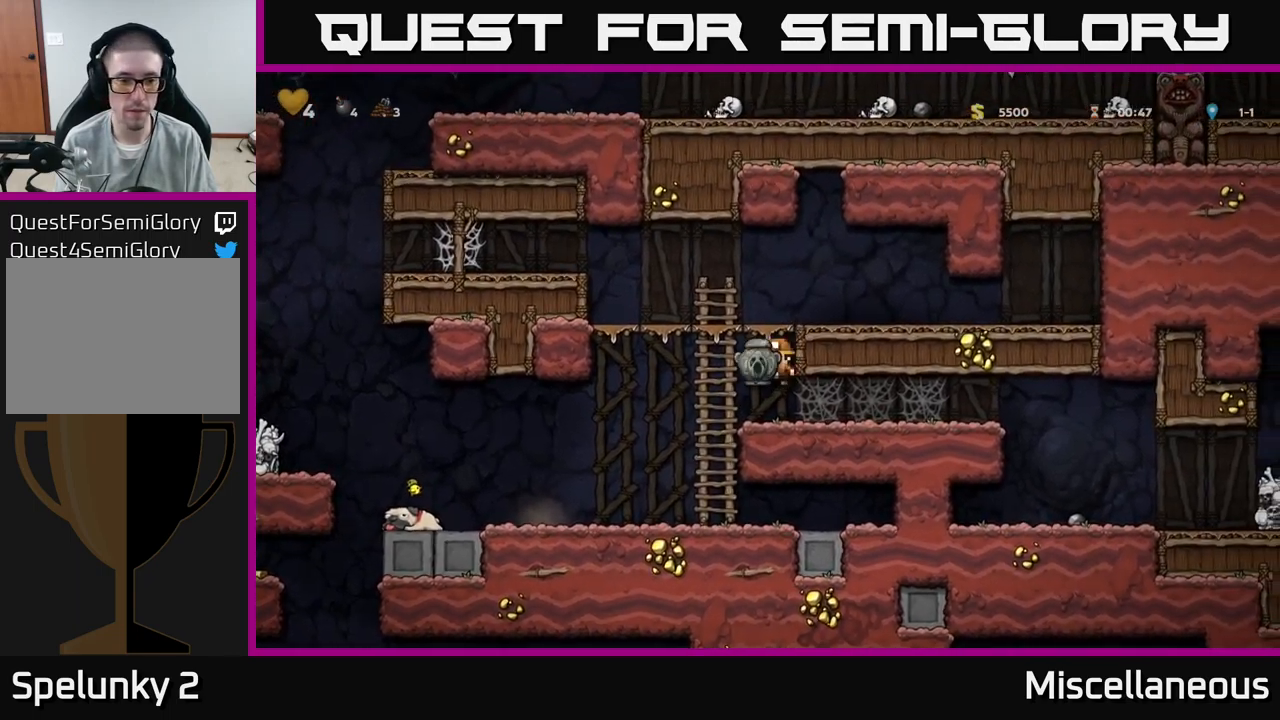
{"buttons": ["DPAD_DOWN"], "events": [[383, "DPAD_LEFT", "up"], [400, "DPAD_DOWN", "down"]]}
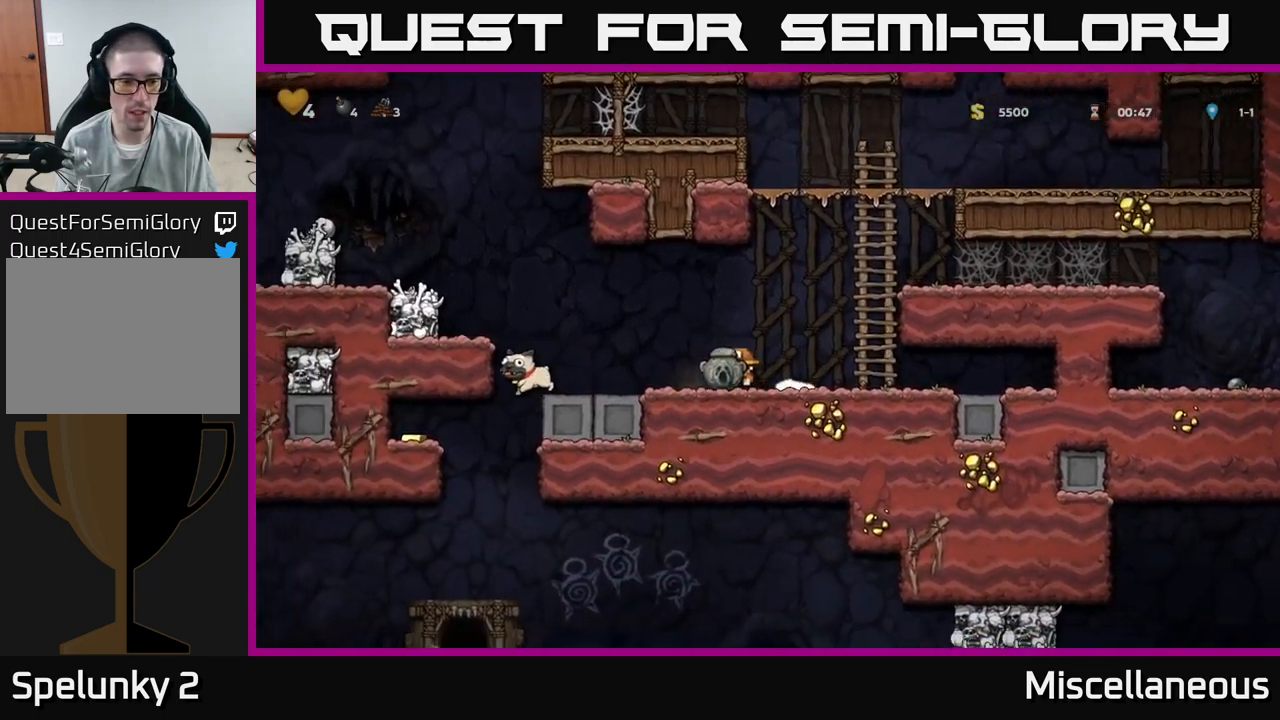
{"buttons": ["DPAD_DOWN"], "events": []}
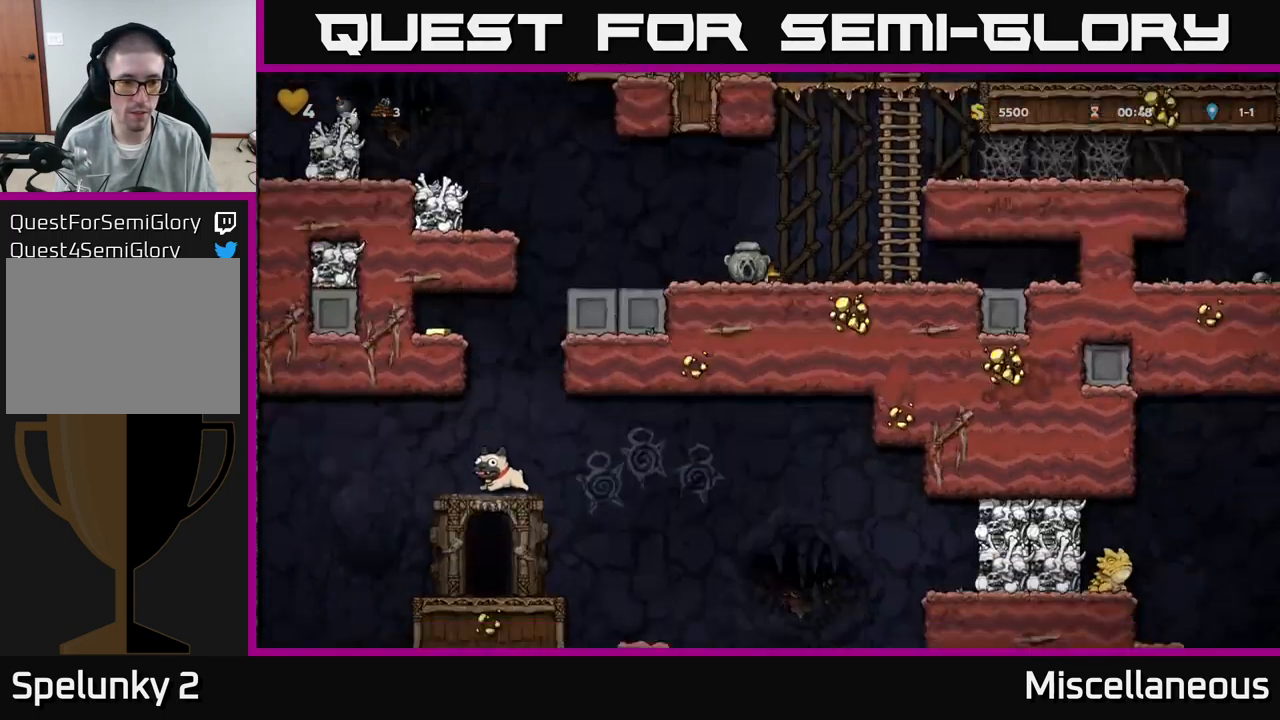
{"buttons": ["A", "DPAD_RIGHT"], "events": [[350, "DPAD_DOWN", "up"], [383, "DPAD_RIGHT", "down"], [450, "A", "down"]]}
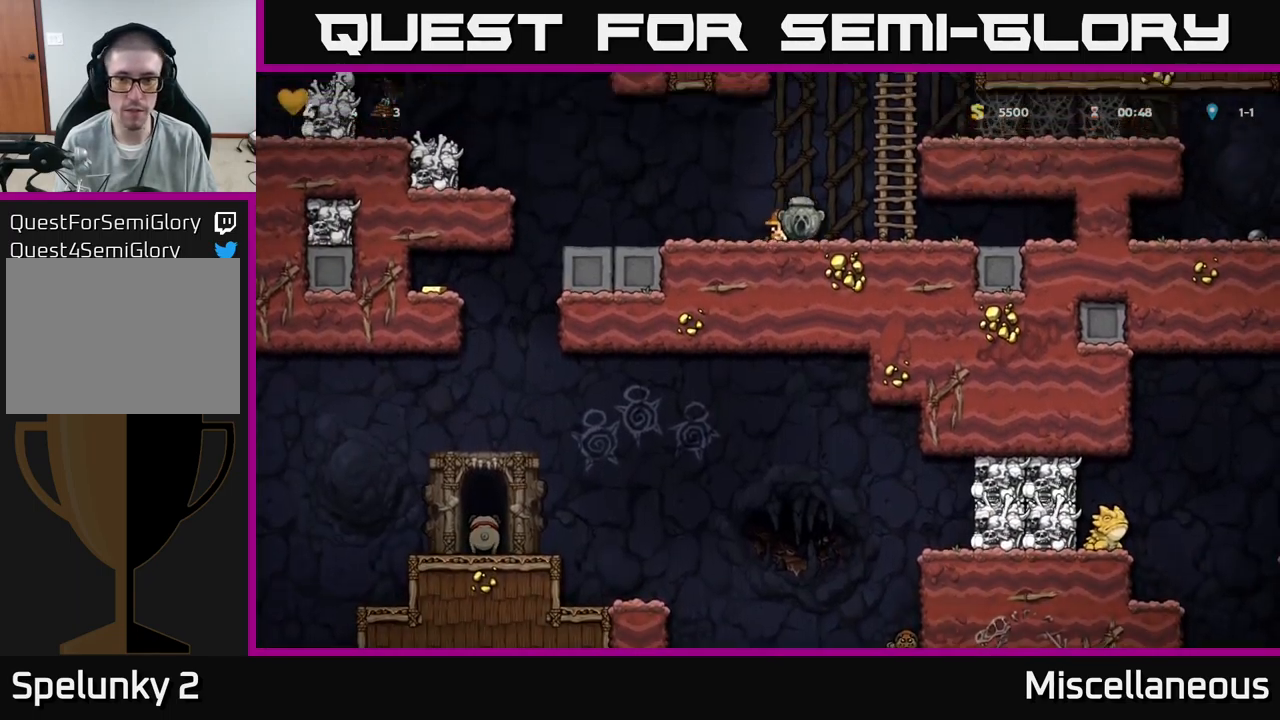
{"buttons": ["DPAD_RIGHT"], "events": [[300, "A", "up"], [383, "A", "down"], [483, "A", "up"]]}
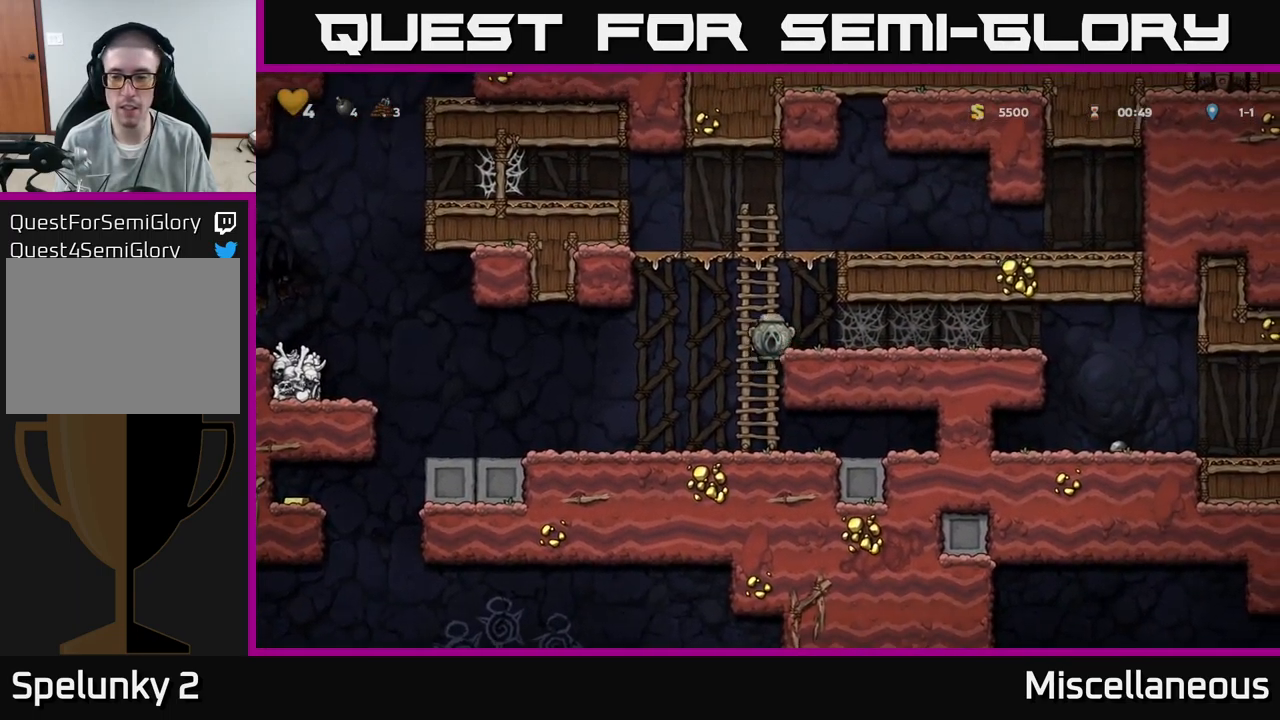
{"buttons": ["A", "DPAD_RIGHT"], "events": [[267, "A", "down"], [350, "A", "up"], [450, "A", "down"]]}
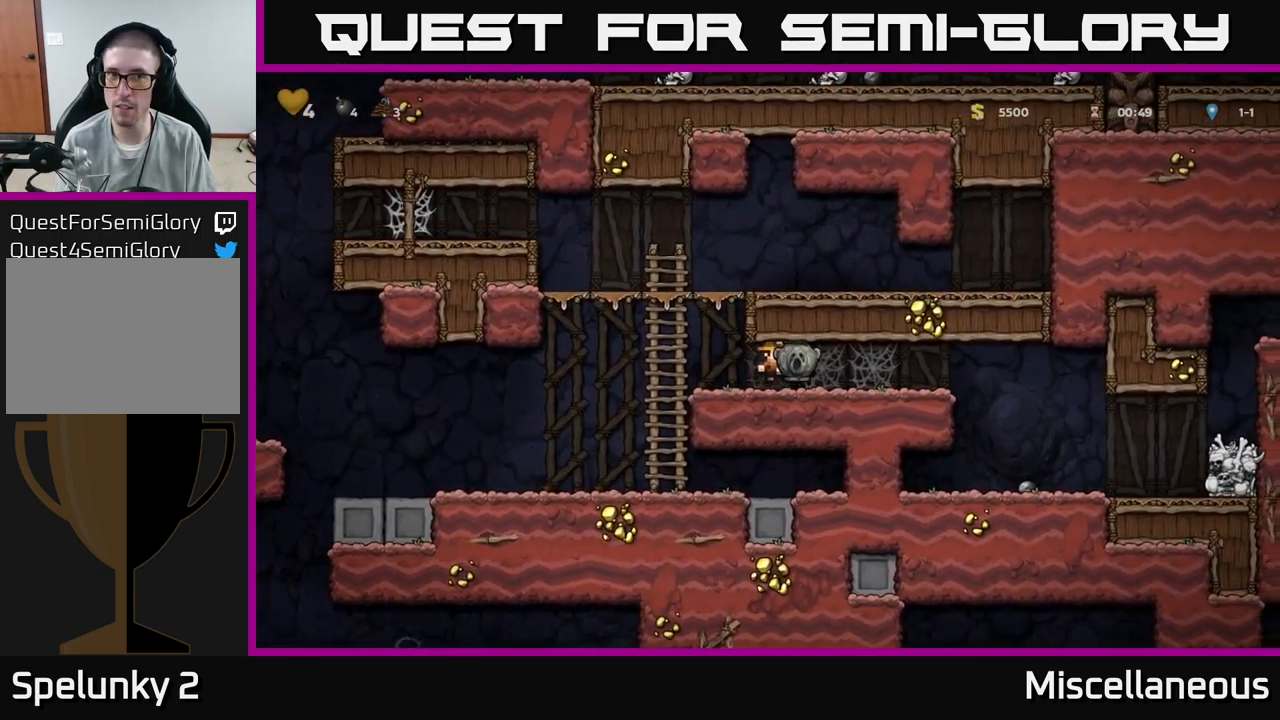
{"buttons": ["DPAD_RIGHT"], "events": [[17, "A", "up"], [100, "A", "down"], [167, "A", "up"], [250, "A", "down"], [350, "A", "up"], [433, "A", "down"], [483, "A", "up"]]}
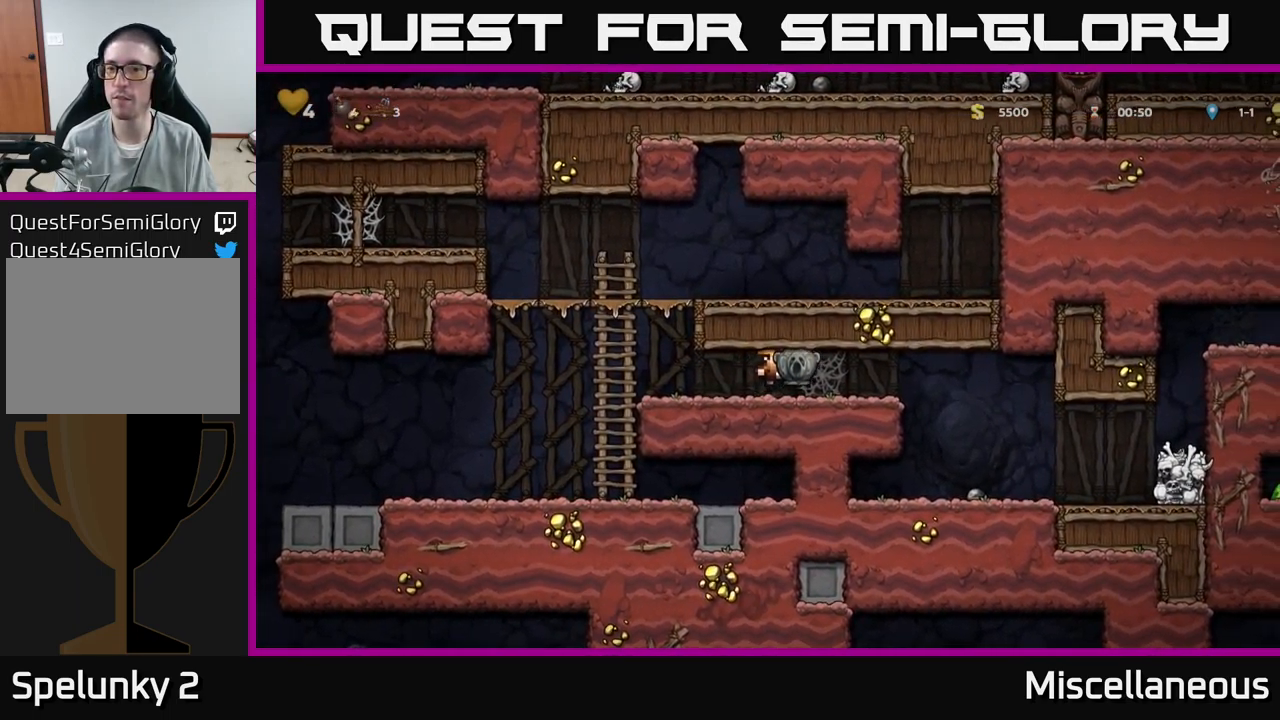
{"buttons": ["DPAD_RIGHT"], "events": [[67, "A", "down"], [133, "A", "up"], [217, "A", "down"], [300, "A", "up"], [383, "A", "down"], [467, "A", "up"]]}
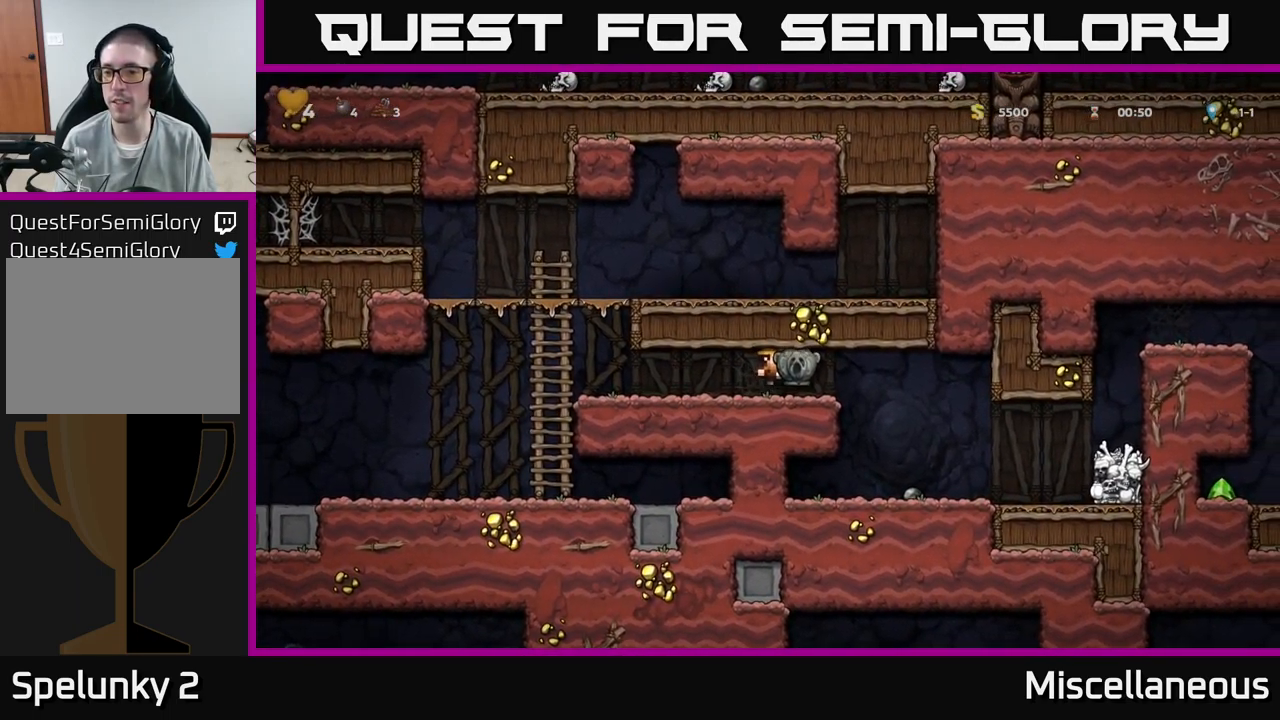
{"buttons": ["DPAD_RIGHT"], "events": [[33, "A", "down"], [150, "A", "up"]]}
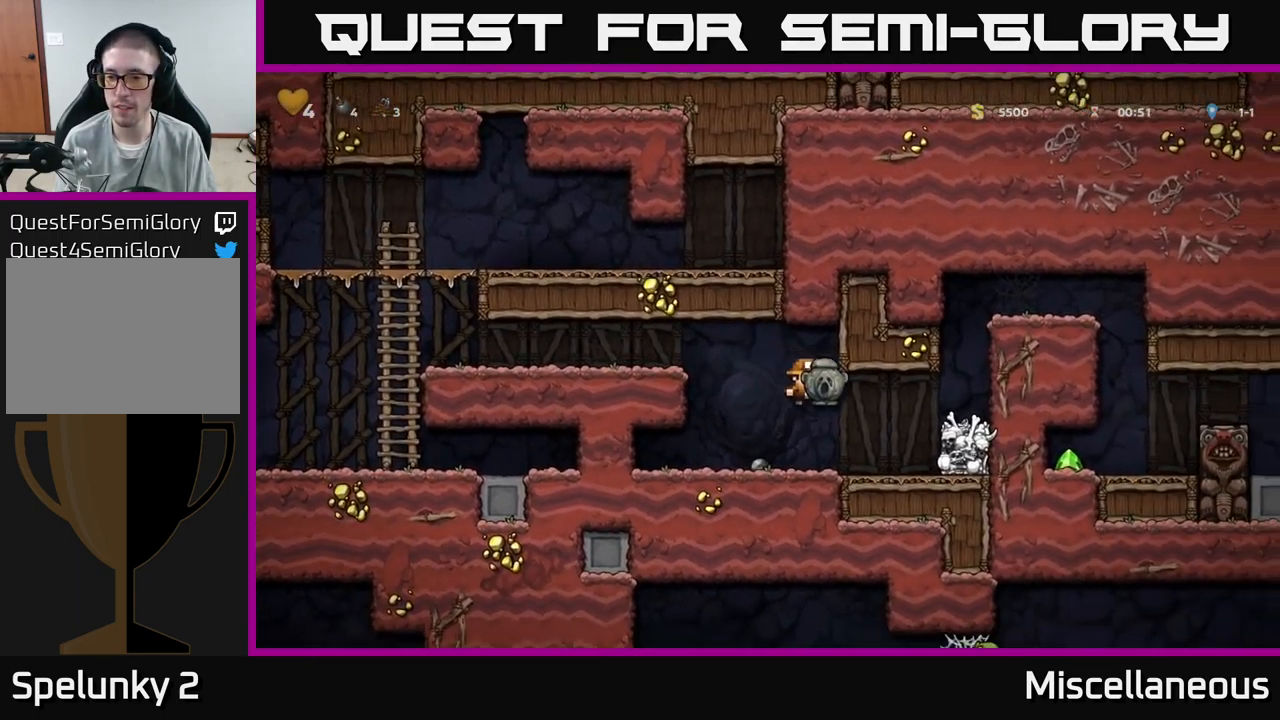
{"buttons": ["DPAD_RIGHT"], "events": [[167, "A", "down"], [283, "A", "up"]]}
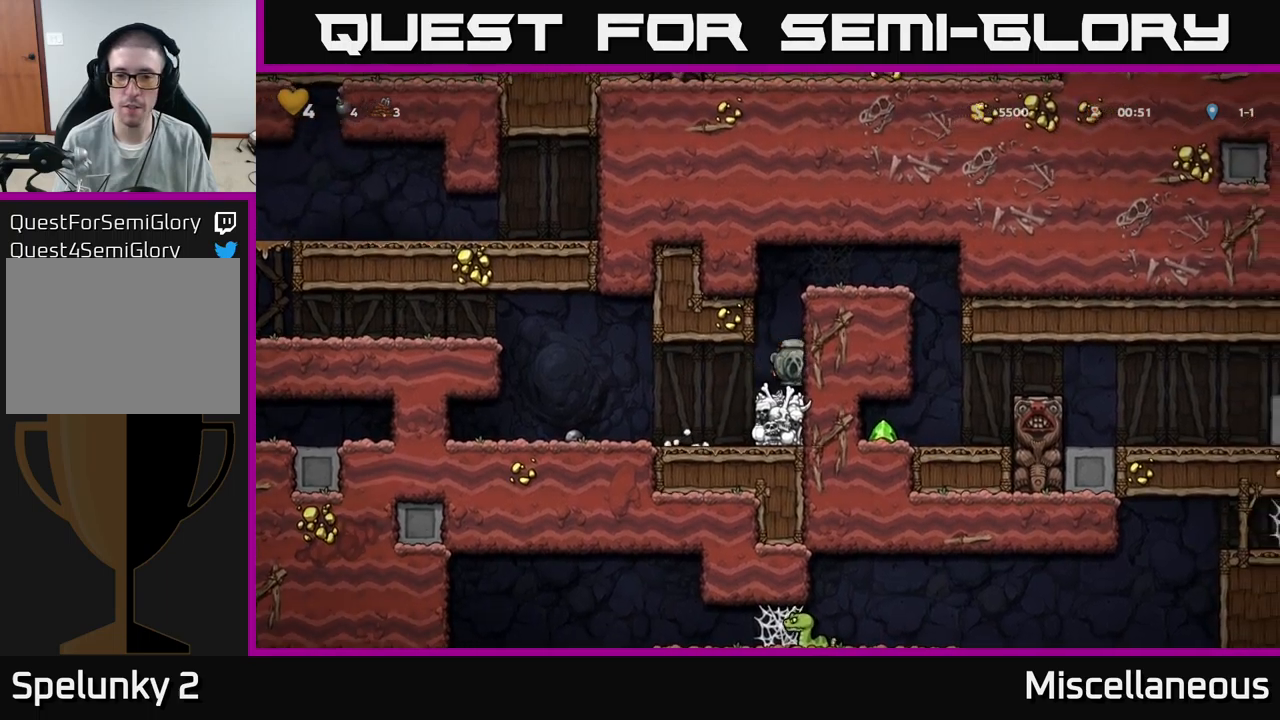
{"buttons": ["A", "DPAD_RIGHT"], "events": [[84, "A", "down"], [234, "A", "up"], [417, "A", "down"]]}
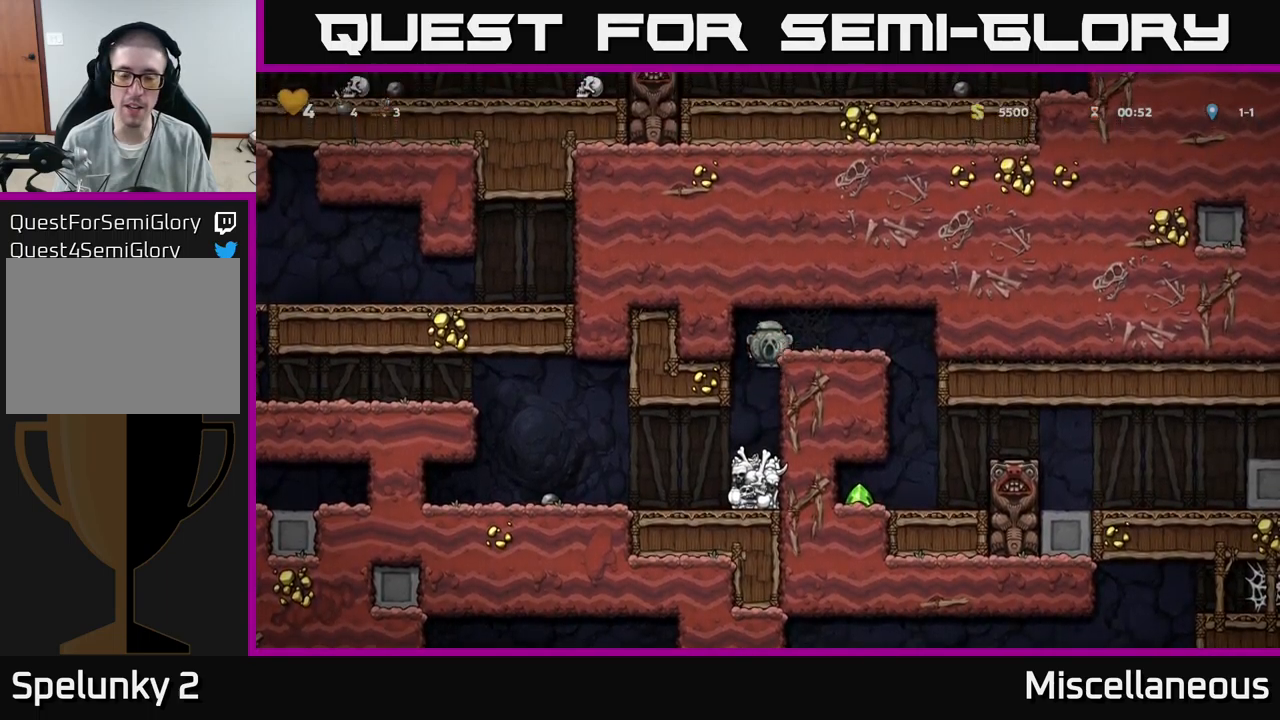
{"buttons": [], "events": [[17, "A", "up"], [434, "DPAD_RIGHT", "up"]]}
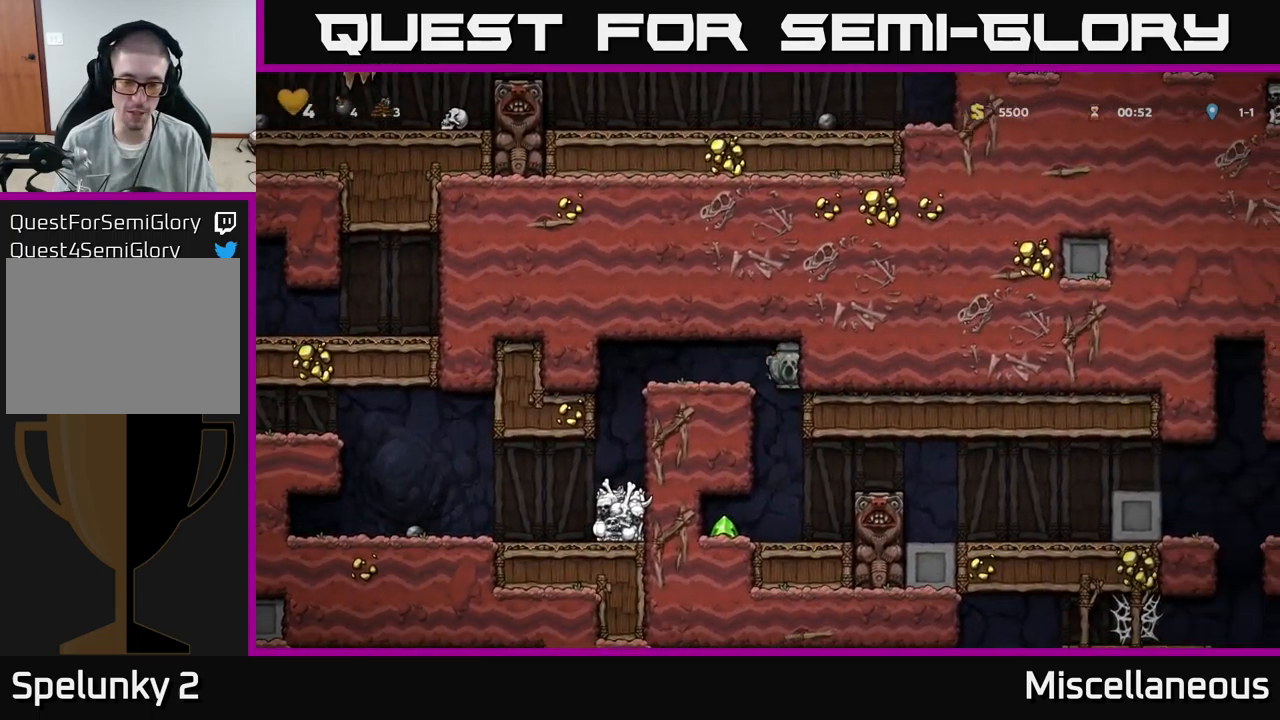
{"buttons": ["DPAD_LEFT"], "events": [[250, "DPAD_LEFT", "down"]]}
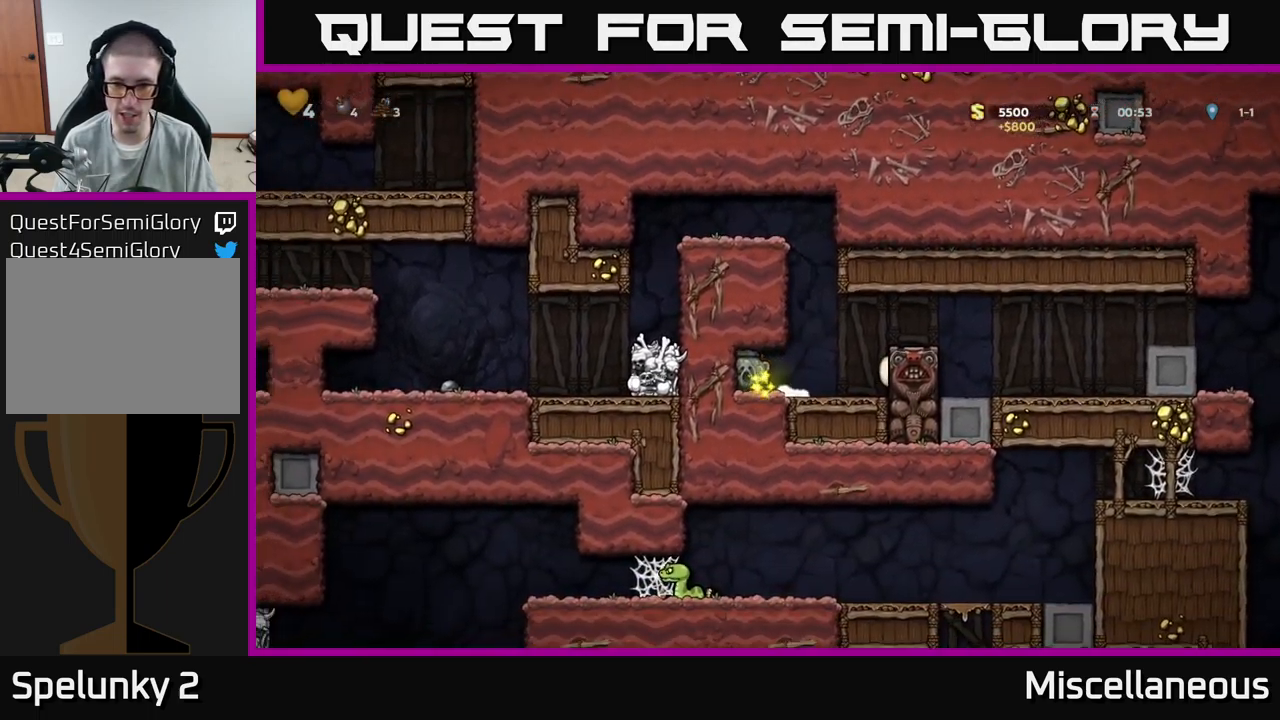
{"buttons": [], "events": [[50, "DPAD_LEFT", "up"]]}